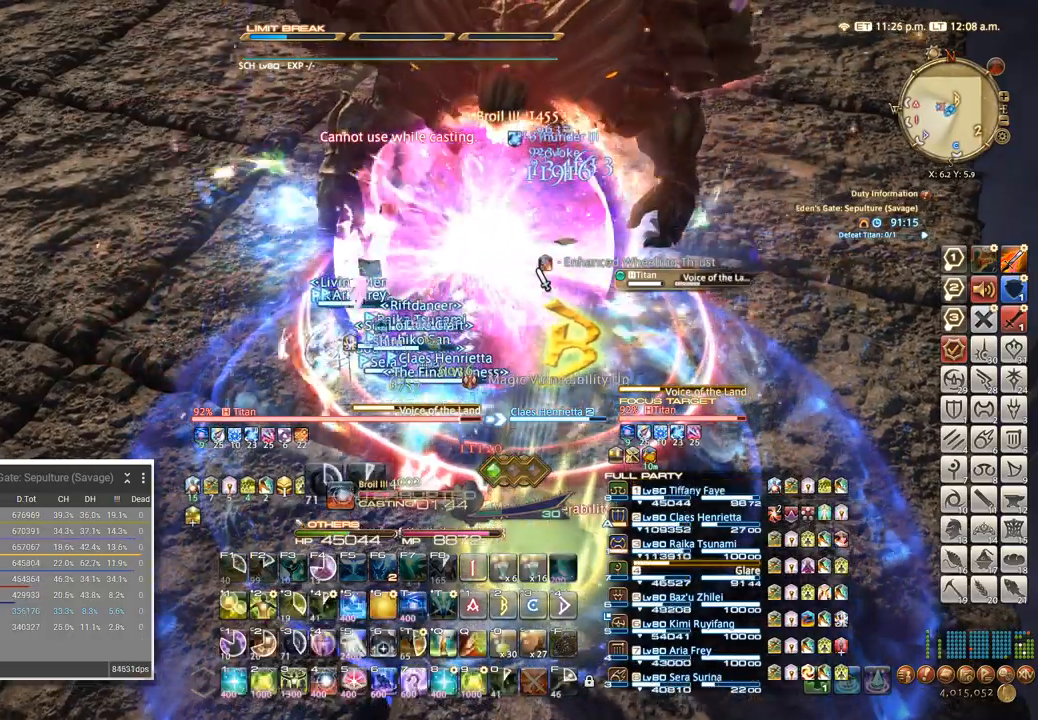
Gameplay with keyboard; each line is a JSON object with the keys held at the frame after it. "events" lists presses ("down") and releases ("up") of ".", "/", "0", "1", "2", "3", "4", "5", "6", "7", "8", "9", "a", "alt_l", "alt_r", "b", "backslash", "backspace", "c", "caps_lock", "comma", "ctrl_l", "ctrl_r", "d", "e", "equals", "escape", "f", "f1", "f10", "f11", "f12", "f2", "f3", "f4", "f5", "f6", "f7", "f8", "f9", "g", "h", "i", "j", "k", "l", "lbracket", "m", "minus", "n", "o", "p", "q", "quote", "r", "rbracket", "return", "s", "semicolon", "shift_l", "shift_r", "space", "super", "t", "tab", "tilde", "u", "v", "w", "x", "y" and "z" between this image and that frame as [ms after this image, input, new state], when the widget could be followed in between. No other keys are recorded. Mouse input is not recorded.
{"keys": [], "events": [[67, "3", "up"], [134, "3", "down"], [217, "3", "up"], [267, "3", "down"], [334, "3", "up"], [417, "3", "down"], [484, "3", "up"]]}
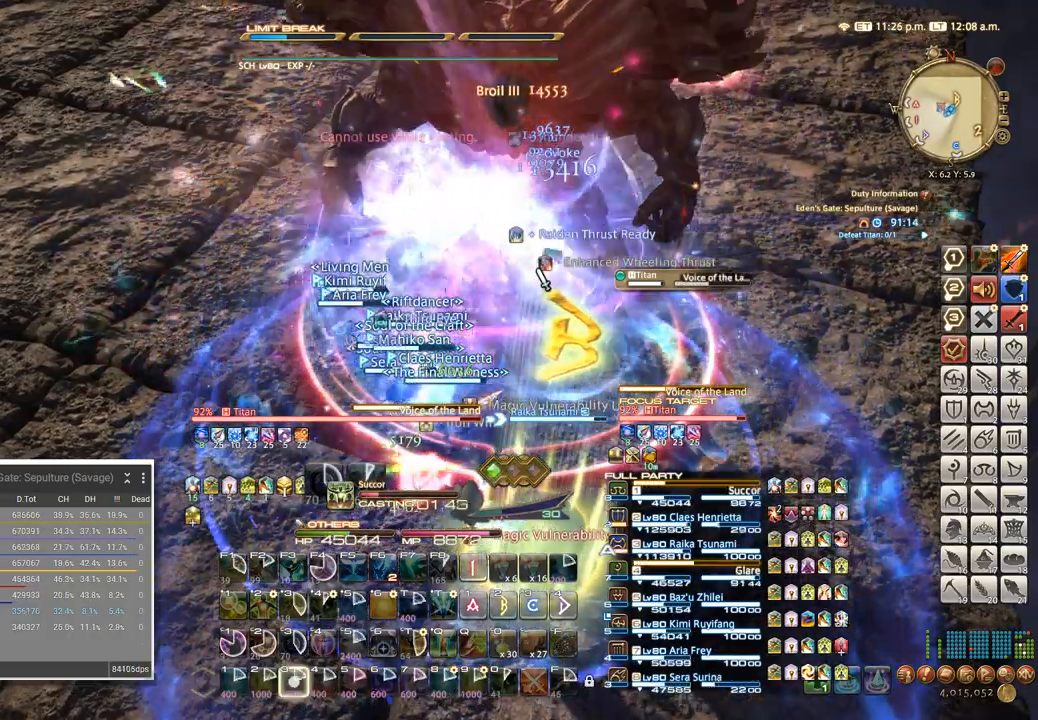
{"keys": [], "events": [[50, "3", "down"], [100, "3", "up"], [167, "3", "down"], [250, "3", "up"]]}
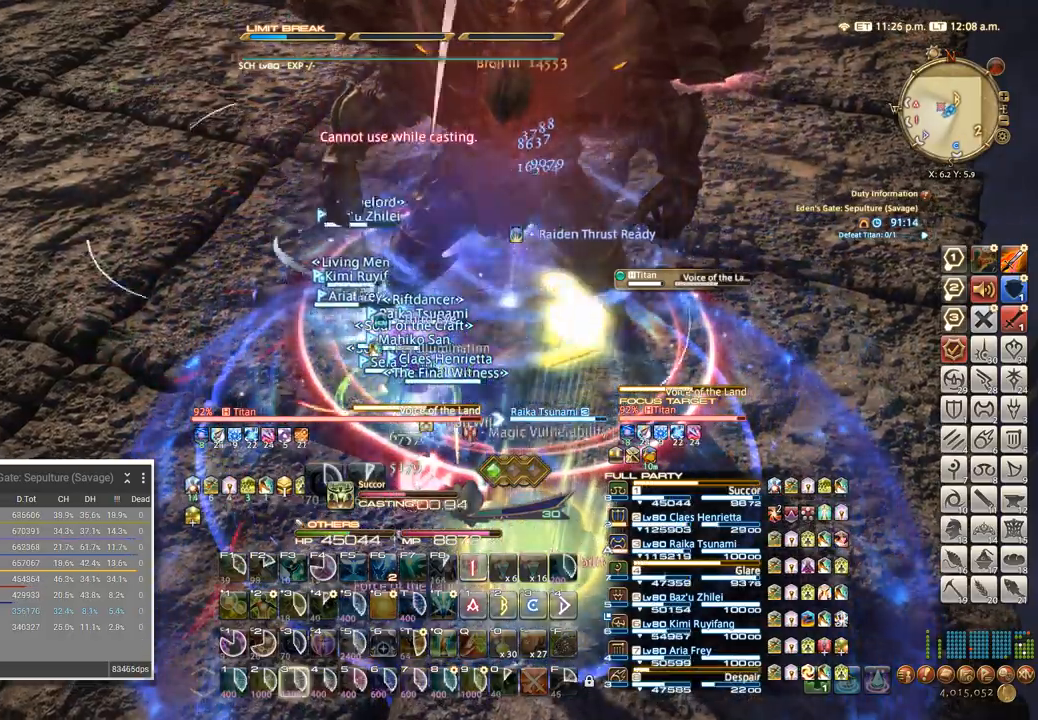
{"keys": ["shift_l"], "events": [[117, "shift_l", "down"]]}
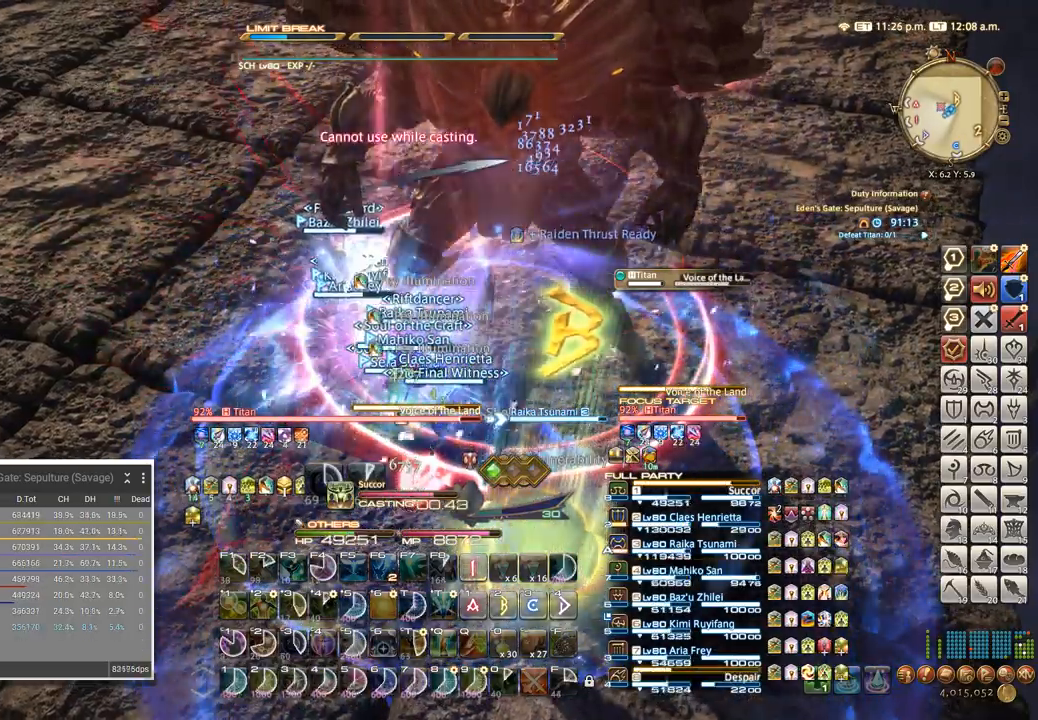
{"keys": ["q", "shift_l"], "events": [[150, "q", "down"], [234, "q", "up"], [317, "q", "down"], [367, "q", "up"], [450, "q", "down"]]}
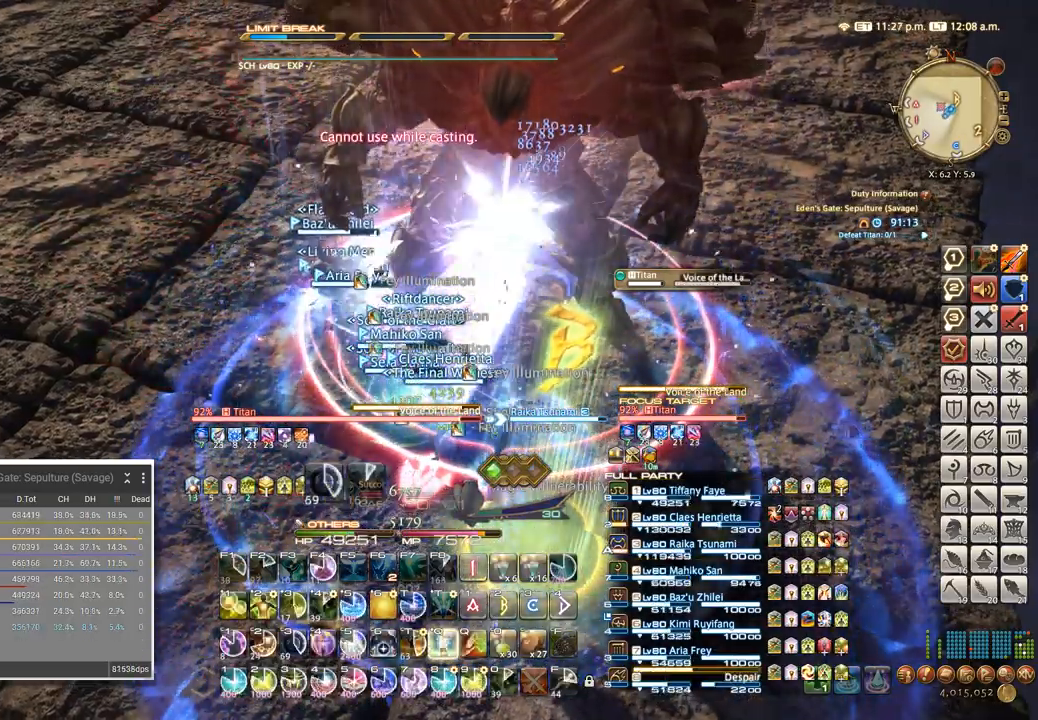
{"keys": ["4"], "events": [[17, "q", "up"], [50, "shift_l", "up"], [134, "w", "down"], [150, "a", "down"], [184, "w", "up"], [267, "w", "down"], [317, "a", "up"], [334, "w", "up"], [417, "tab", "down"], [484, "4", "down"], [500, "tab", "up"]]}
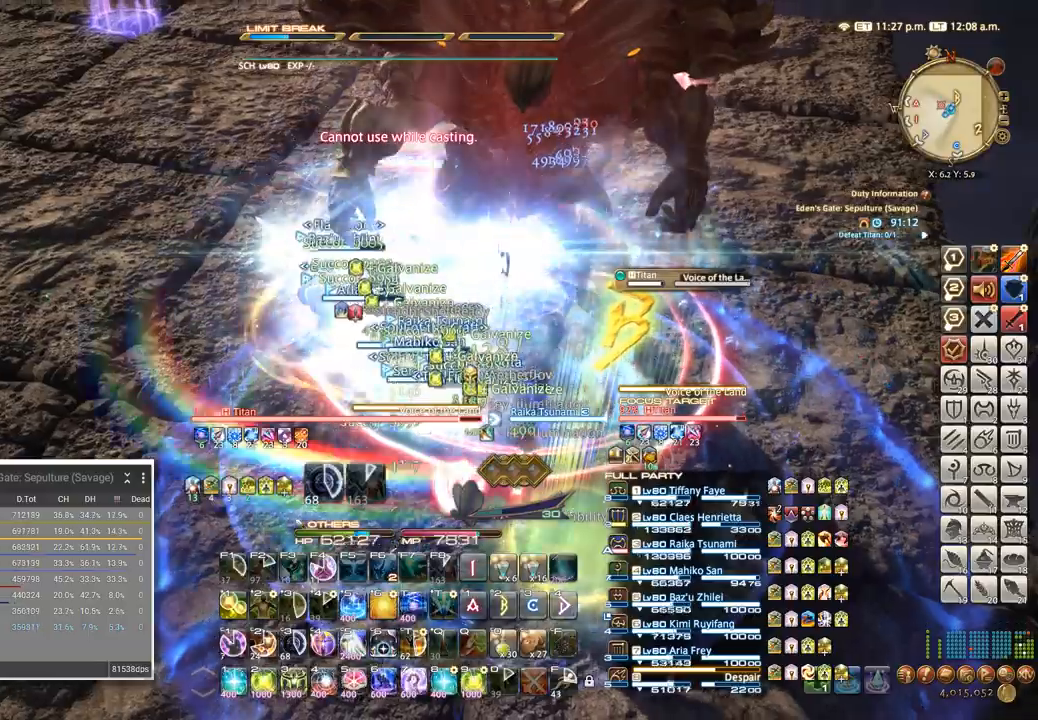
{"keys": [], "events": [[50, "4", "up"], [117, "4", "down"], [200, "4", "up"], [250, "4", "down"], [484, "4", "up"]]}
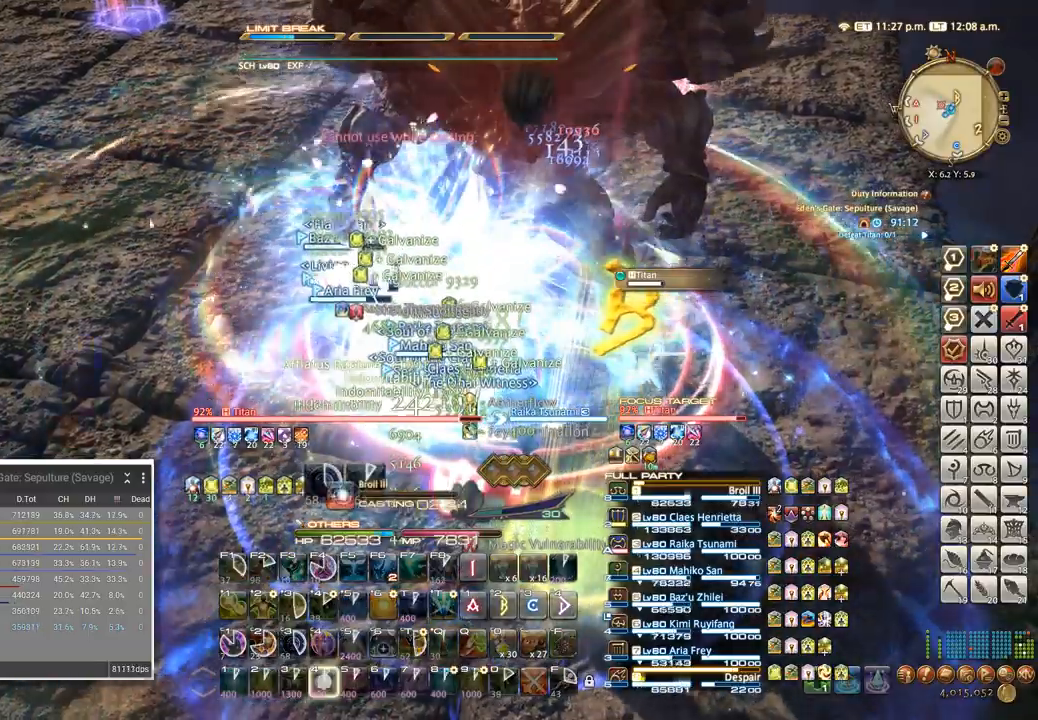
{"keys": ["4"], "events": [[50, "4", "down"], [134, "4", "up"], [217, "4", "down"], [317, "4", "up"], [417, "4", "down"]]}
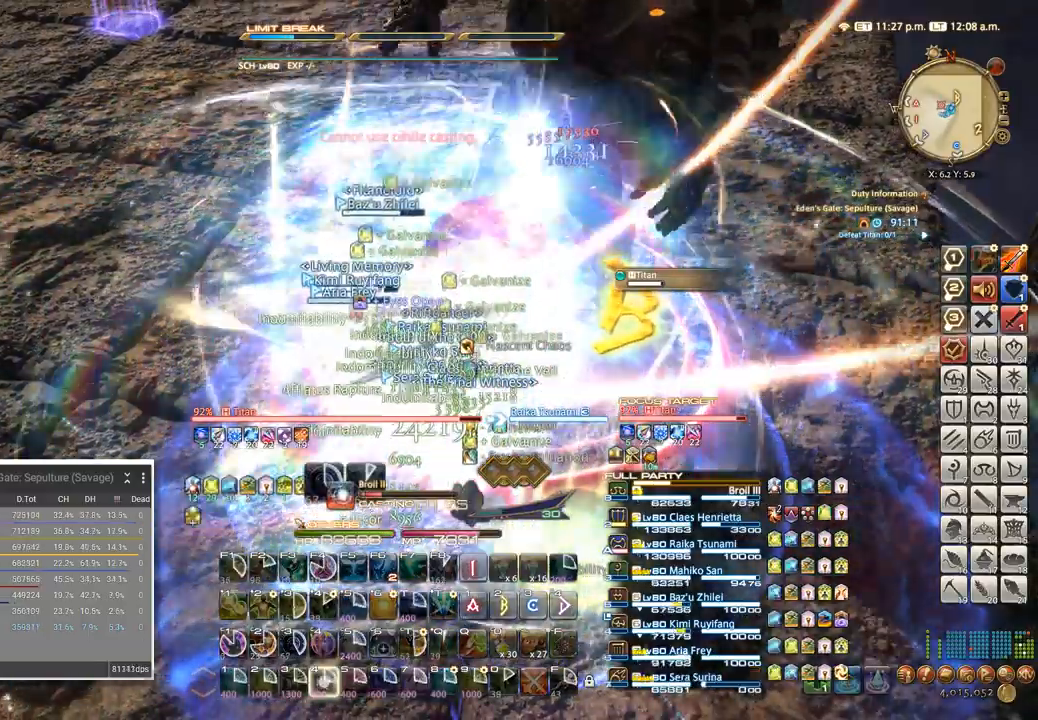
{"keys": ["4"], "events": [[34, "4", "up"], [150, "4", "down"], [317, "4", "up"], [417, "4", "down"]]}
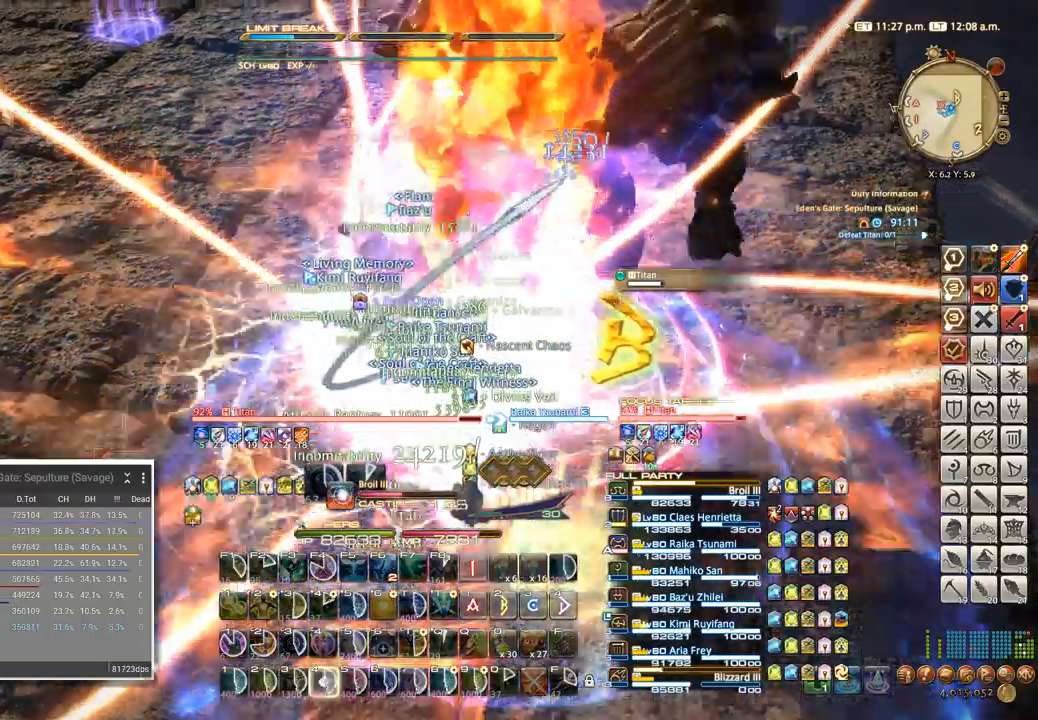
{"keys": []}
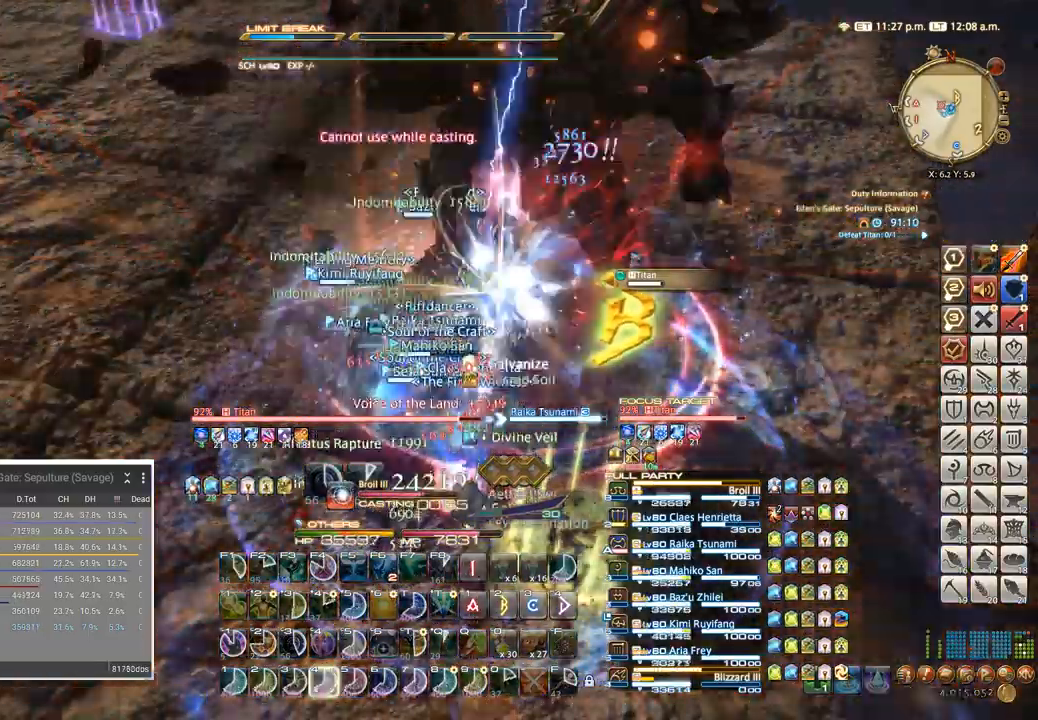
{"keys": [], "events": []}
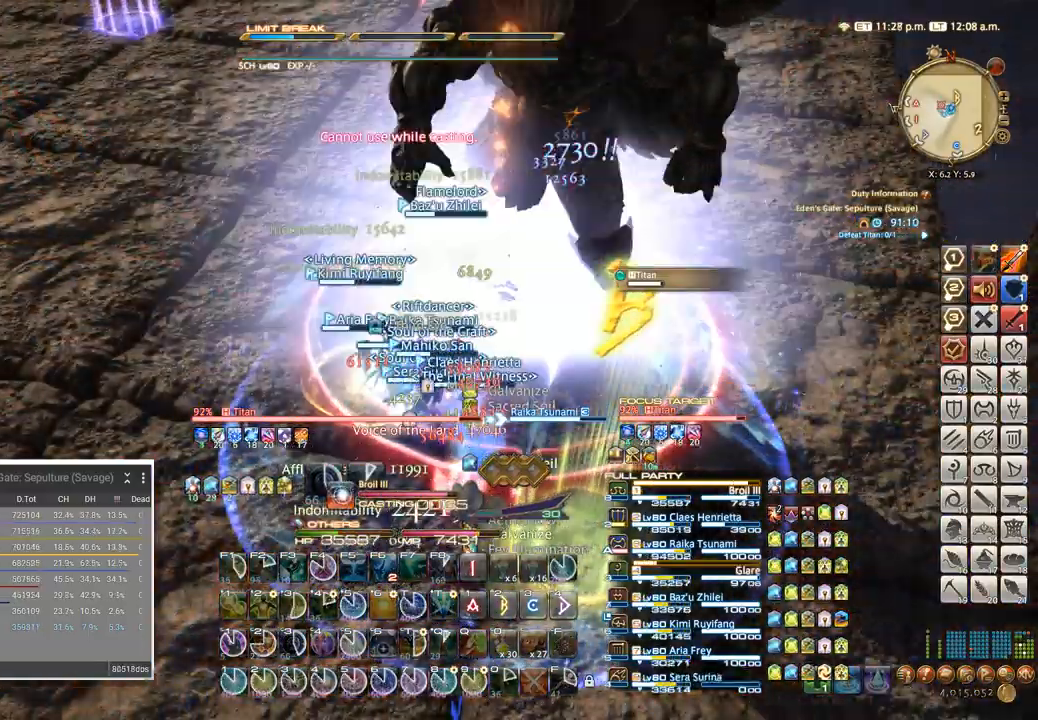
{"keys": ["4"], "events": [[284, "4", "down"], [367, "4", "up"], [450, "4", "down"]]}
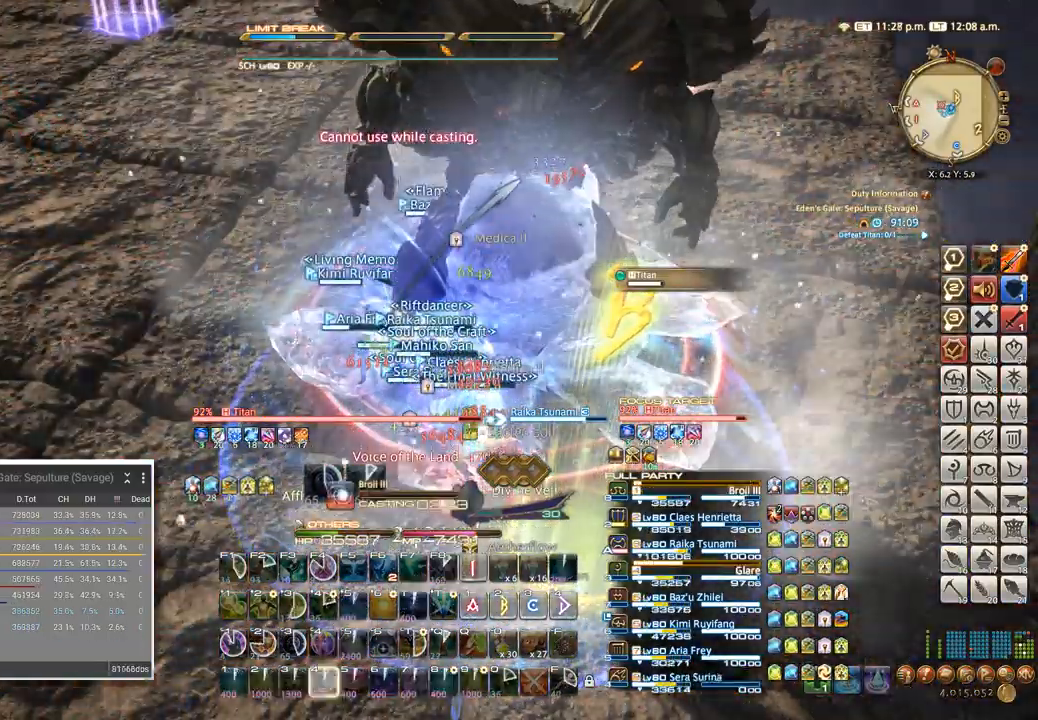
{"keys": [], "events": [[50, "4", "up"], [117, "4", "down"], [234, "4", "up"], [317, "4", "down"], [417, "4", "up"]]}
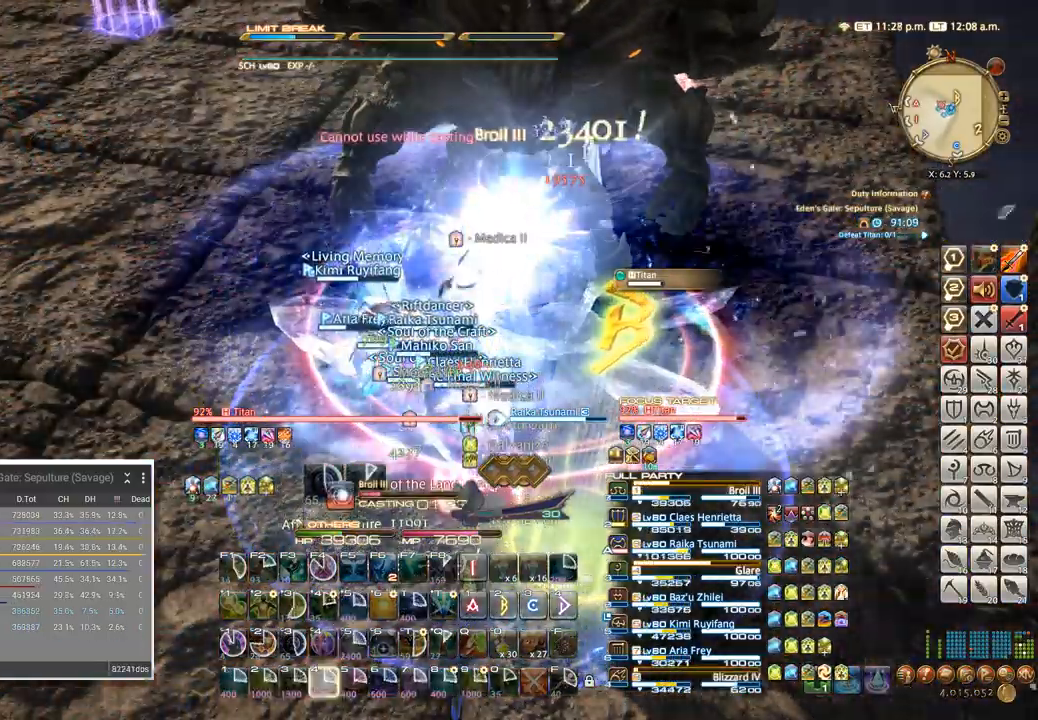
{"keys": ["t"], "events": [[17, "4", "down"], [100, "4", "up"], [184, "4", "down"], [284, "4", "up"], [417, "t", "down"]]}
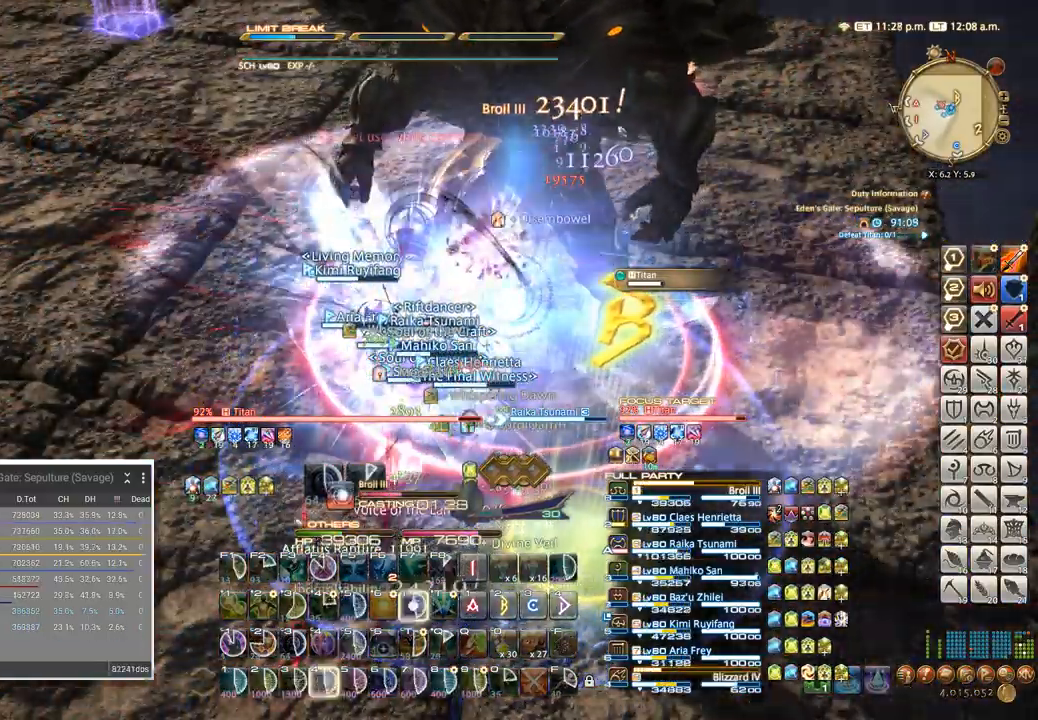
{"keys": [], "events": [[17, "t", "up"], [100, "t", "down"], [184, "t", "up"], [250, "t", "down"], [317, "t", "up"], [384, "t", "down"], [467, "t", "up"]]}
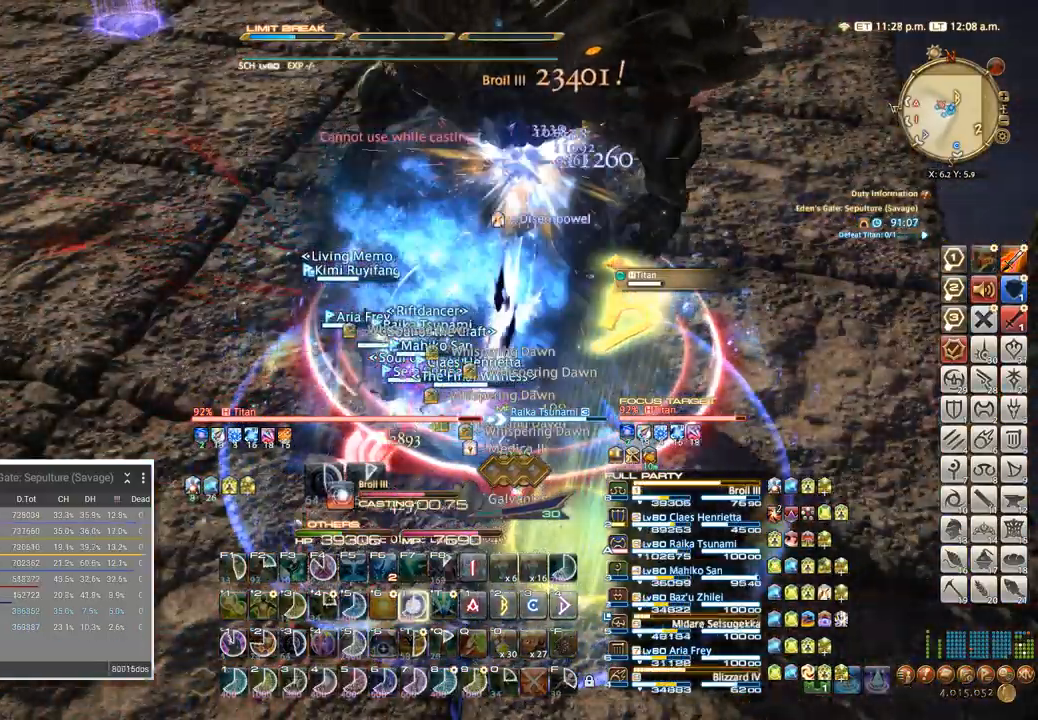
{"keys": ["t"], "events": [[50, "t", "down"], [117, "t", "up"], [184, "t", "down"], [250, "t", "up"], [334, "t", "down"], [384, "t", "up"], [467, "t", "down"]]}
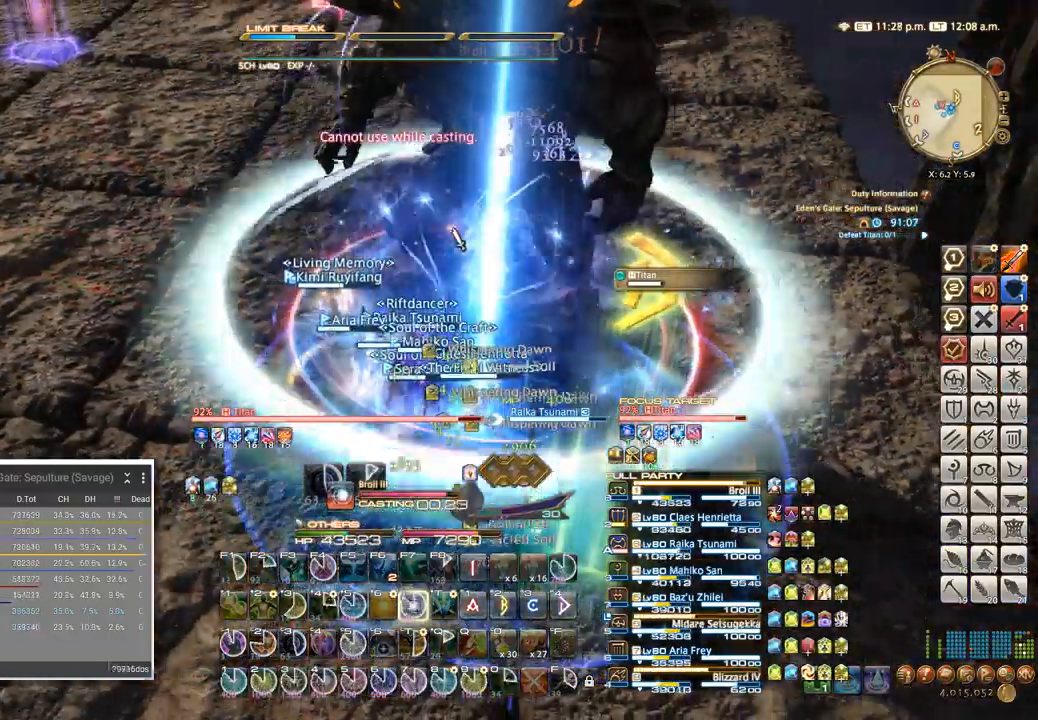
{"keys": [], "events": [[17, "t", "up"], [100, "t", "down"], [150, "t", "up"], [234, "t", "down"], [300, "t", "up"], [367, "t", "down"], [434, "t", "up"]]}
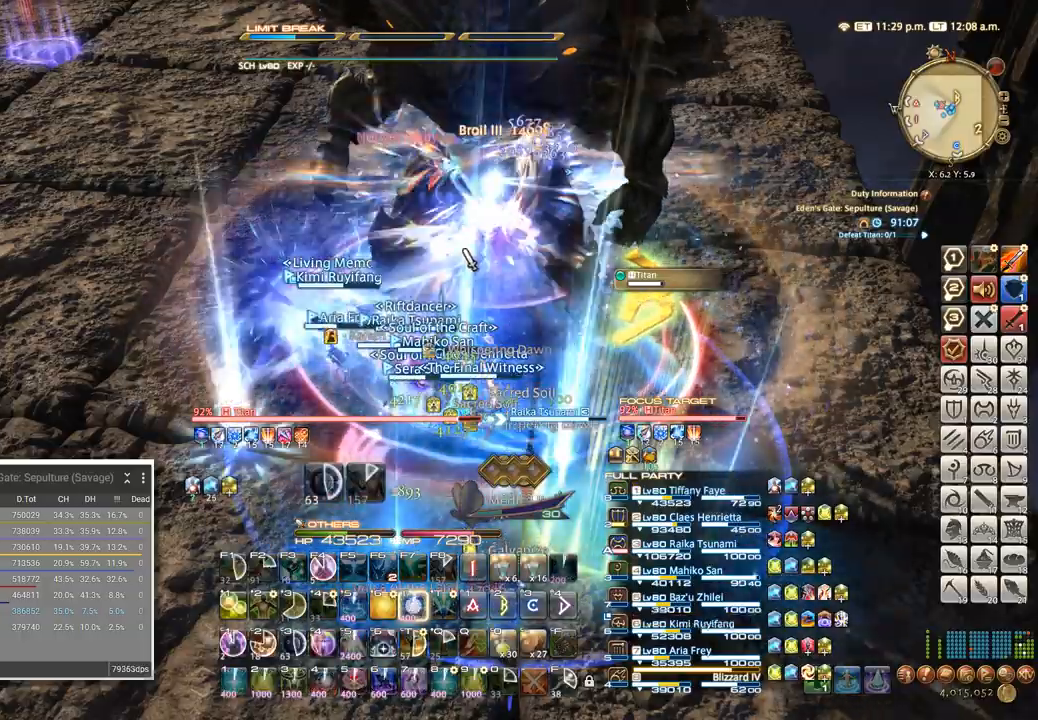
{"keys": [], "events": [[17, "t", "down"], [67, "t", "up"], [134, "t", "down"], [200, "t", "up"], [267, "t", "down"], [317, "t", "up"], [384, "t", "down"], [450, "t", "up"]]}
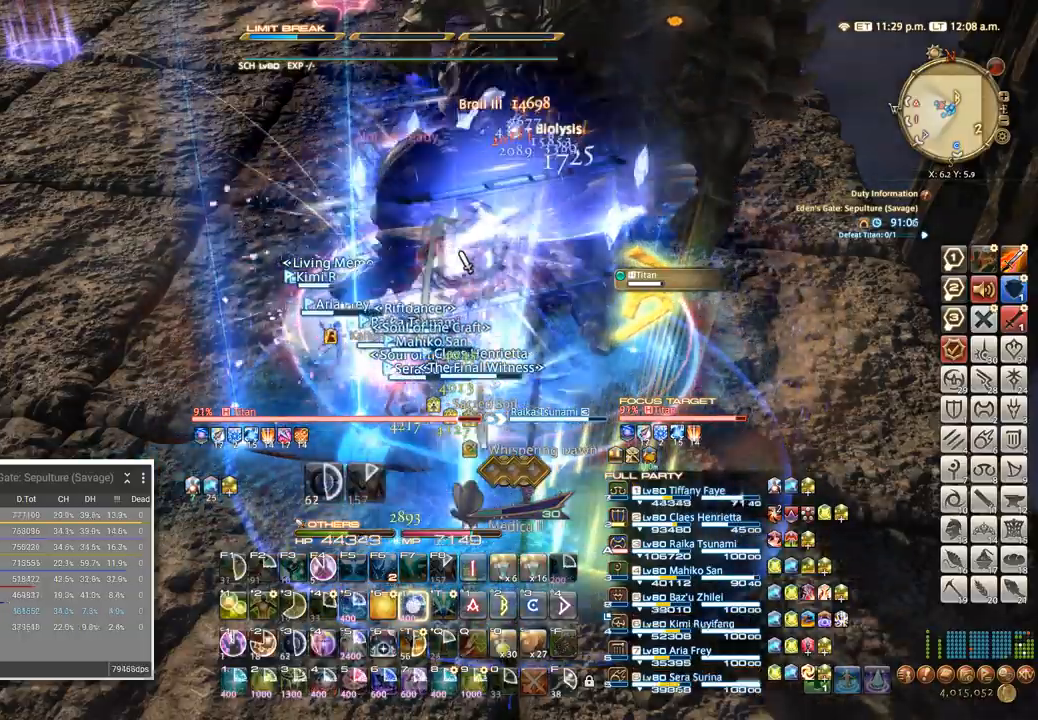
{"keys": [], "events": [[17, "t", "down"], [84, "t", "up"], [334, "a", "down"], [384, "w", "down"], [467, "w", "up"], [484, "a", "up"]]}
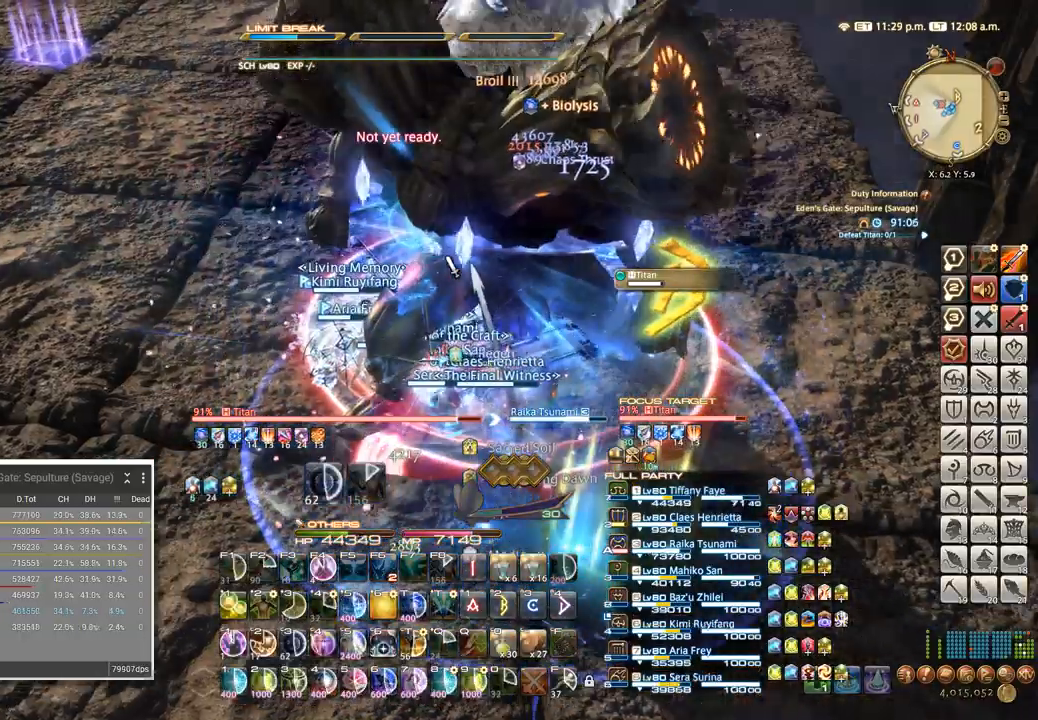
{"keys": ["1", "ctrl_l"], "events": [[100, "a", "down"], [167, "w", "down"], [217, "a", "up"], [267, "w", "up"], [434, "ctrl_l", "down"], [467, "1", "down"]]}
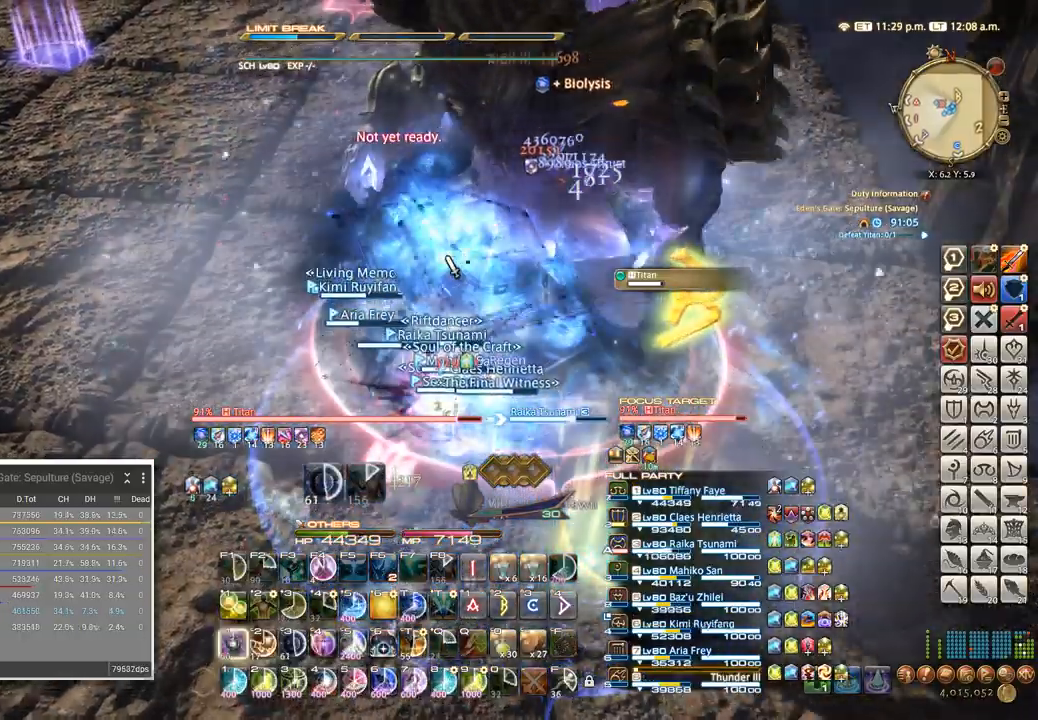
{"keys": ["3"], "events": [[34, "ctrl_l", "up"], [50, "1", "up"], [484, "3", "down"]]}
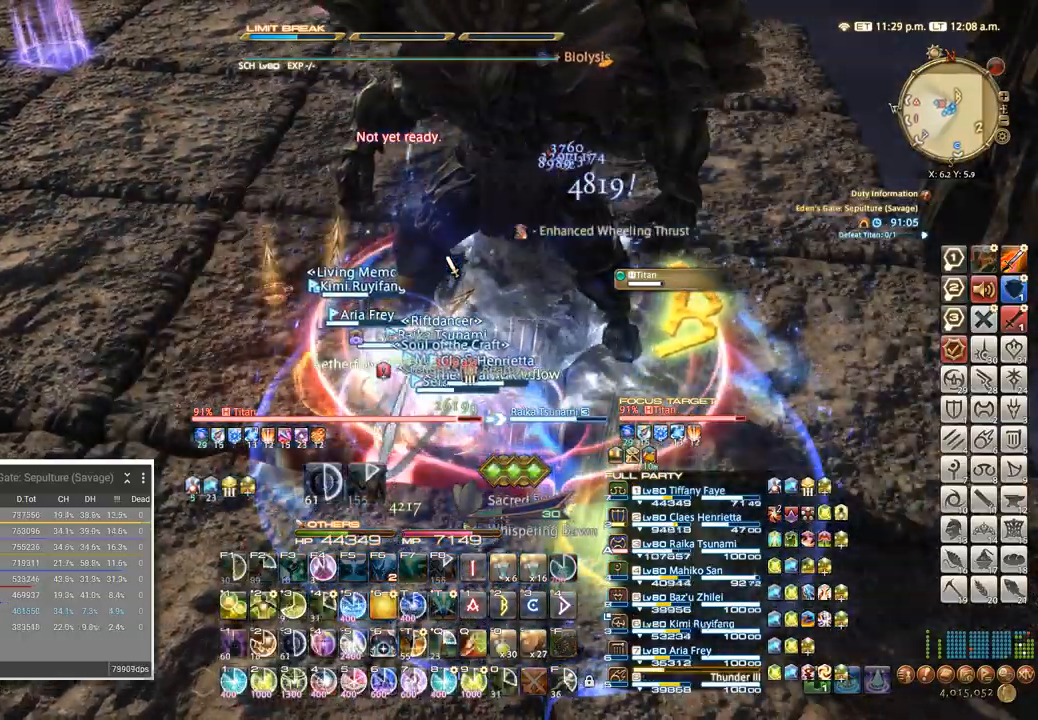
{"keys": ["3"], "events": [[84, "3", "up"], [150, "3", "down"], [217, "3", "up"], [317, "3", "down"], [384, "3", "up"], [467, "3", "down"]]}
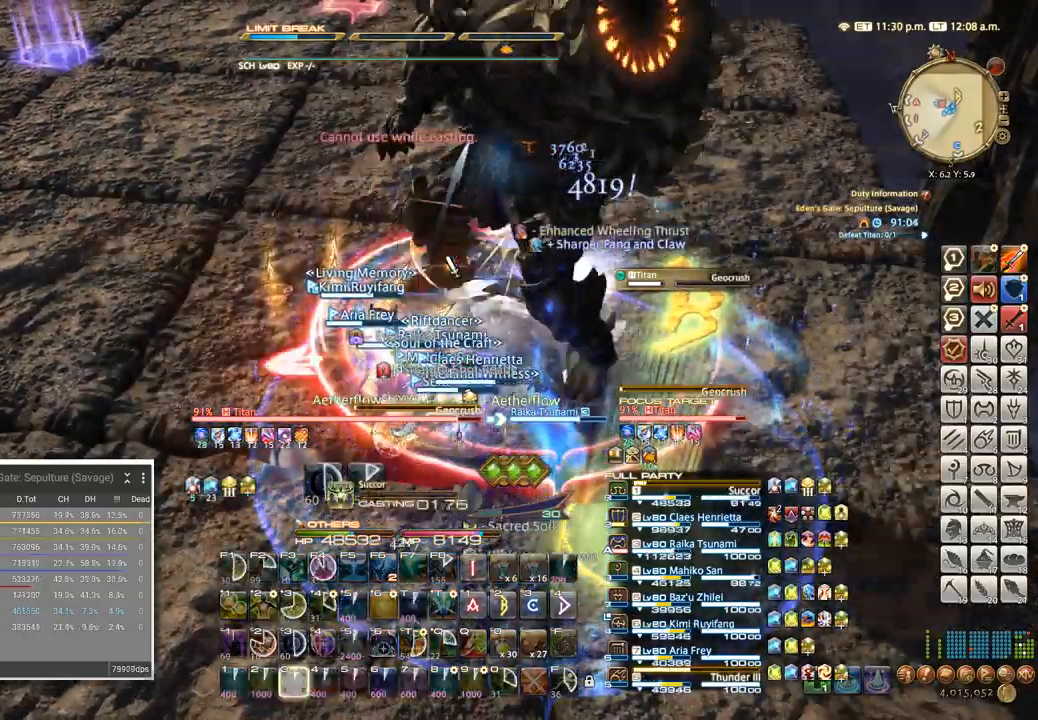
{"keys": [], "events": [[50, "3", "up"], [134, "3", "down"], [200, "3", "up"], [267, "3", "down"], [350, "3", "up"]]}
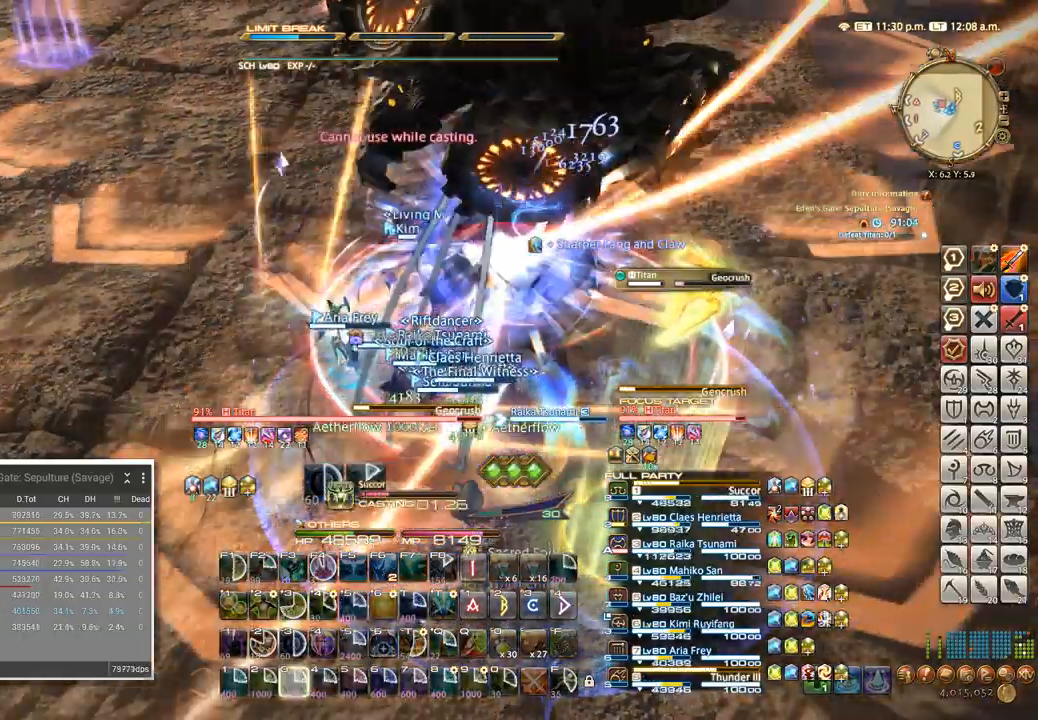
{"keys": ["ctrl_l"], "events": [[250, "ctrl_l", "down"]]}
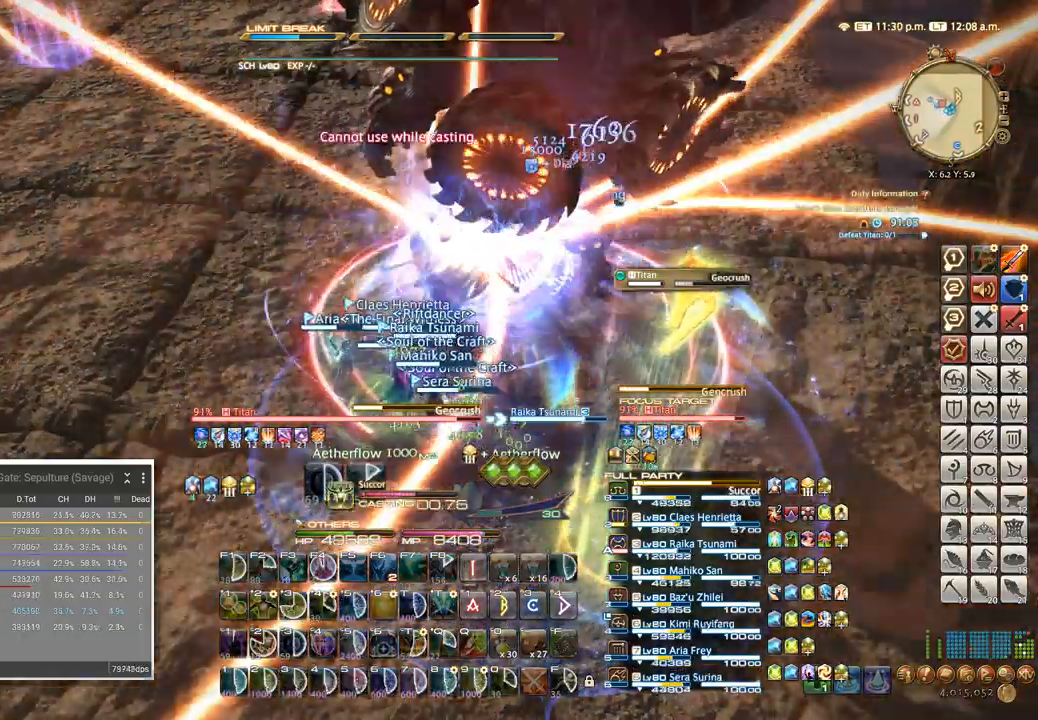
{"keys": ["ctrl_l"], "events": []}
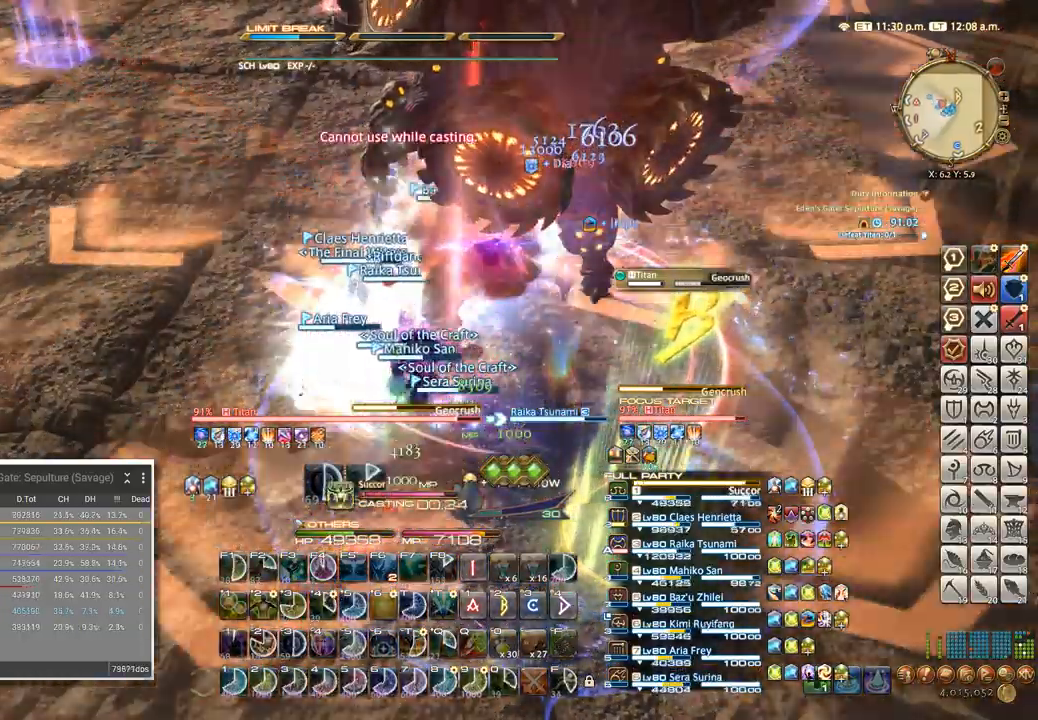
{"keys": ["w"], "events": [[84, "w", "down"], [100, "6", "down"], [217, "6", "up"], [250, "ctrl_l", "up"]]}
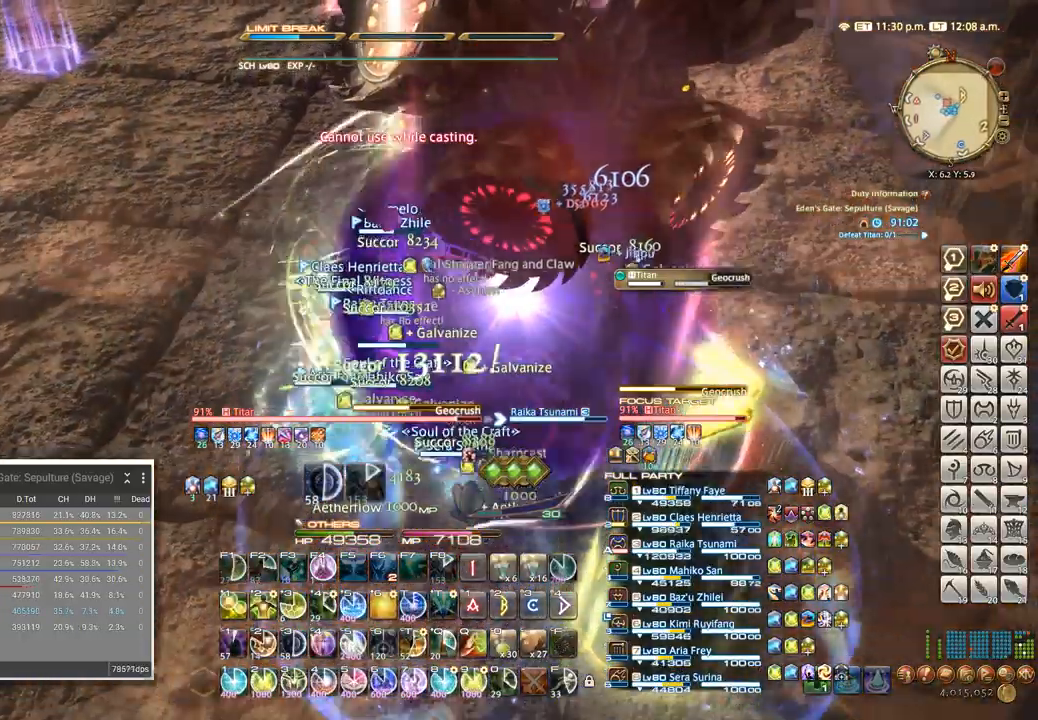
{"keys": ["w"], "events": [[250, "shift_l", "down"], [350, "1", "down"], [350, "shift_l", "up"], [434, "1", "up"]]}
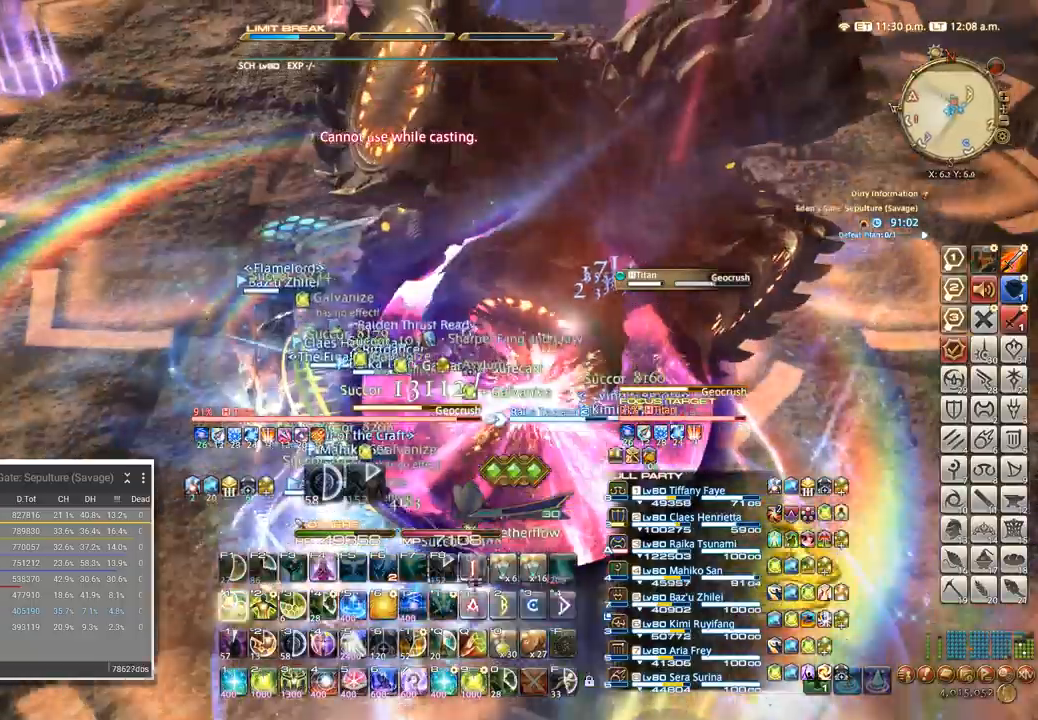
{"keys": ["w"]}